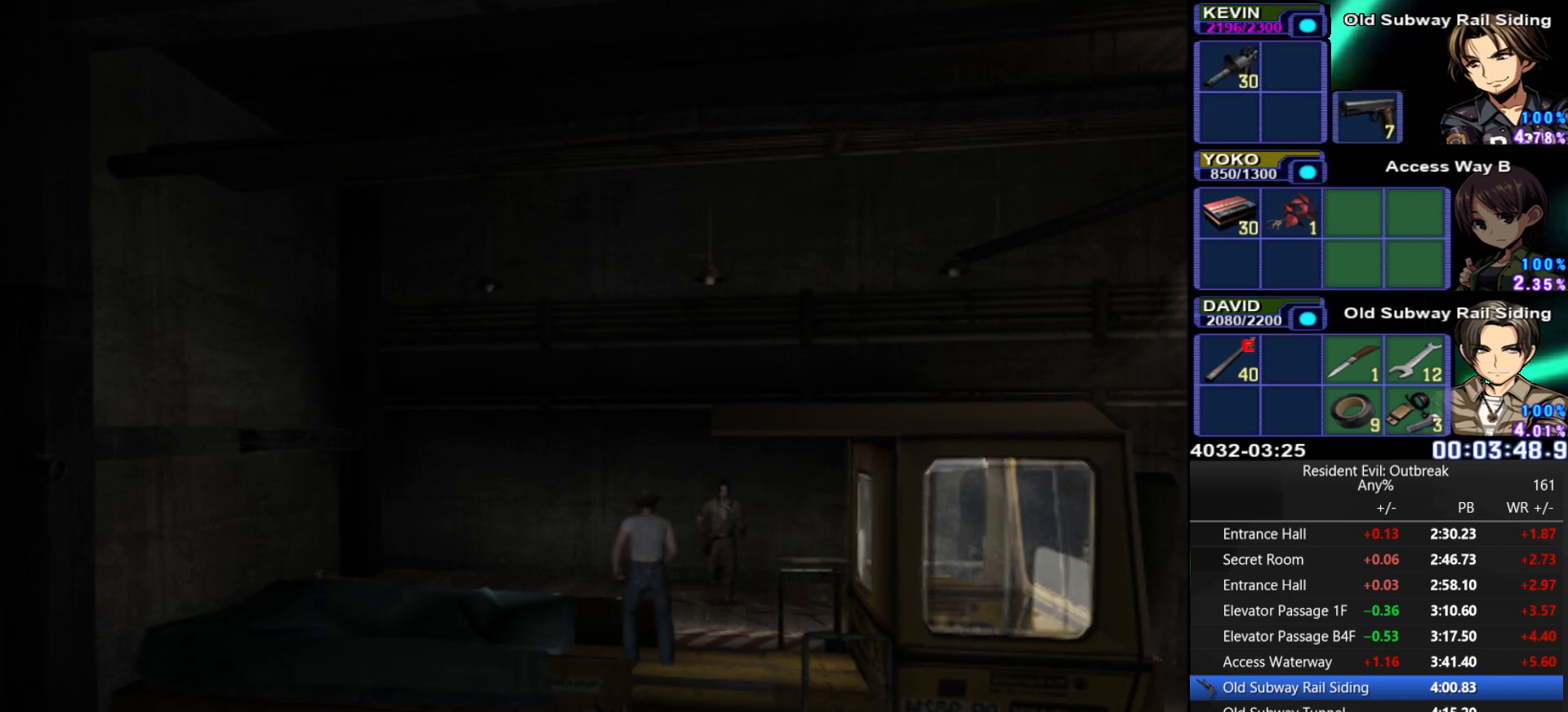
Gameplay with a controller (PlayStation layout); each line is a JSON object with the inputs held at the frame after it. "events" lists button and stick changes between this image and that frame as [ms after this image, input, new state], when the widget could be followed in between.
{"buttons": ["CROSS", "DPAD_UP", "DPAD_LEFT"], "left_stick": "center", "right_stick": "center", "events": [[167, "left_stick", "center"], [483, "DPAD_LEFT", "down"]]}
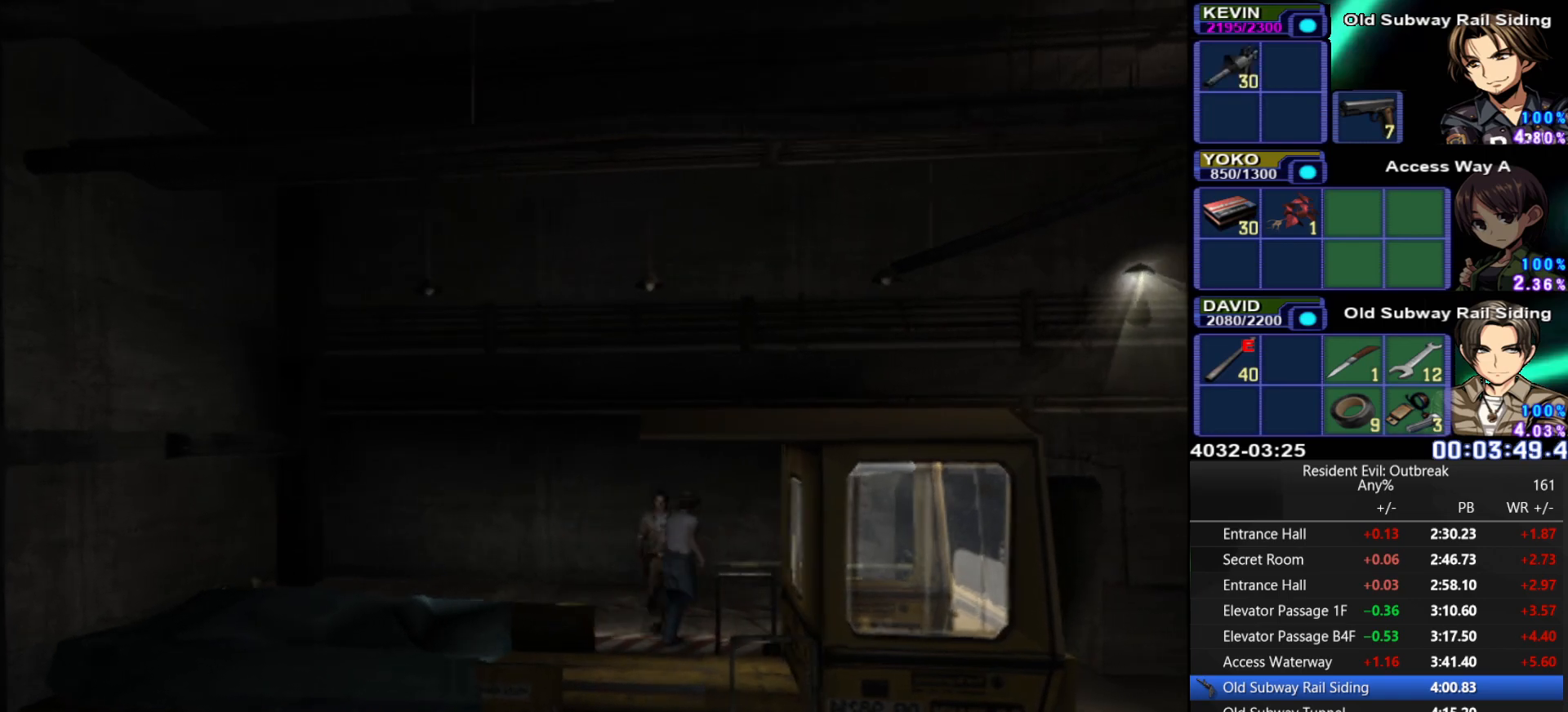
{"buttons": ["CROSS", "DPAD_UP"], "left_stick": "center", "right_stick": "center", "events": [[133, "DPAD_LEFT", "up"], [217, "DPAD_RIGHT", "down"], [500, "DPAD_RIGHT", "up"]]}
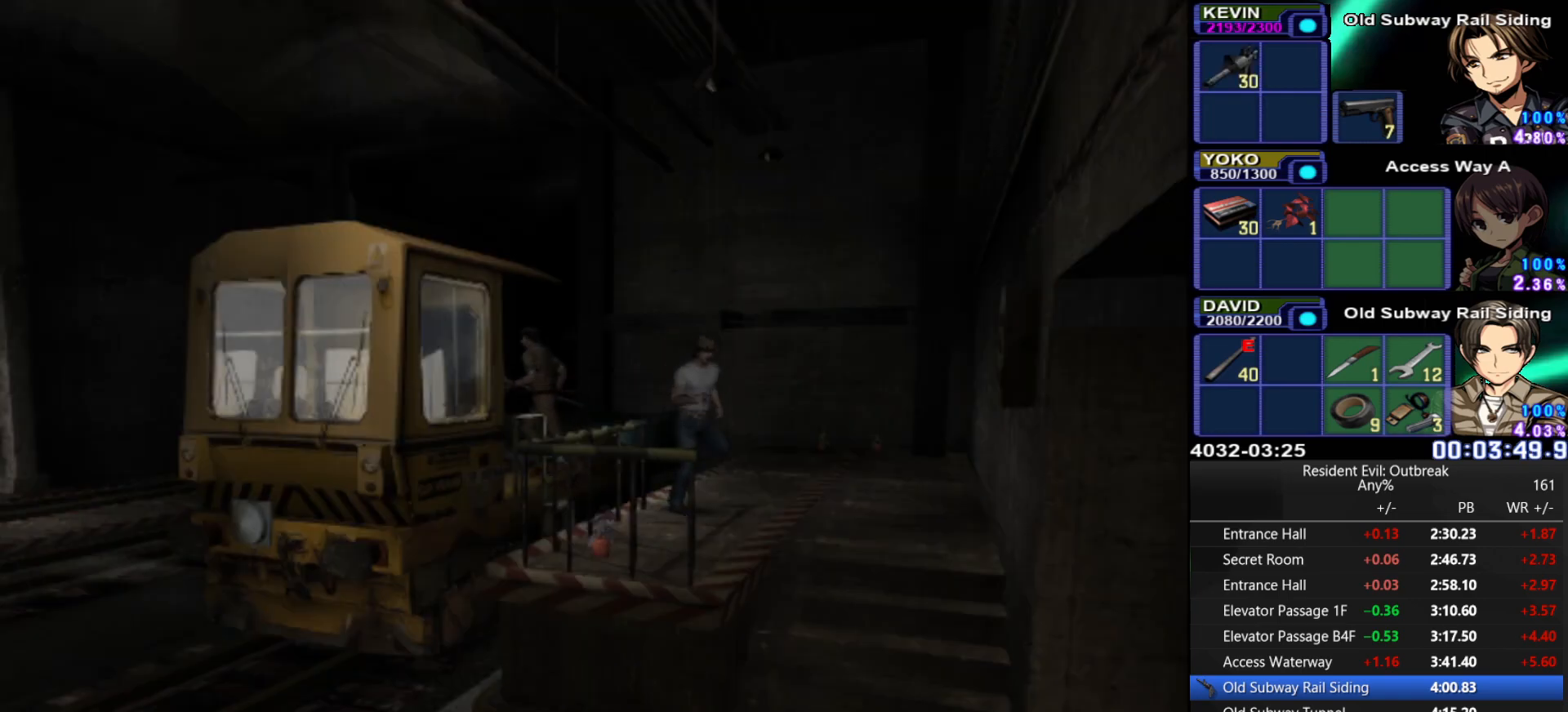
{"buttons": ["CROSS", "DPAD_UP", "DPAD_RIGHT"], "left_stick": "center", "right_stick": "center", "events": [[133, "DPAD_RIGHT", "down"]]}
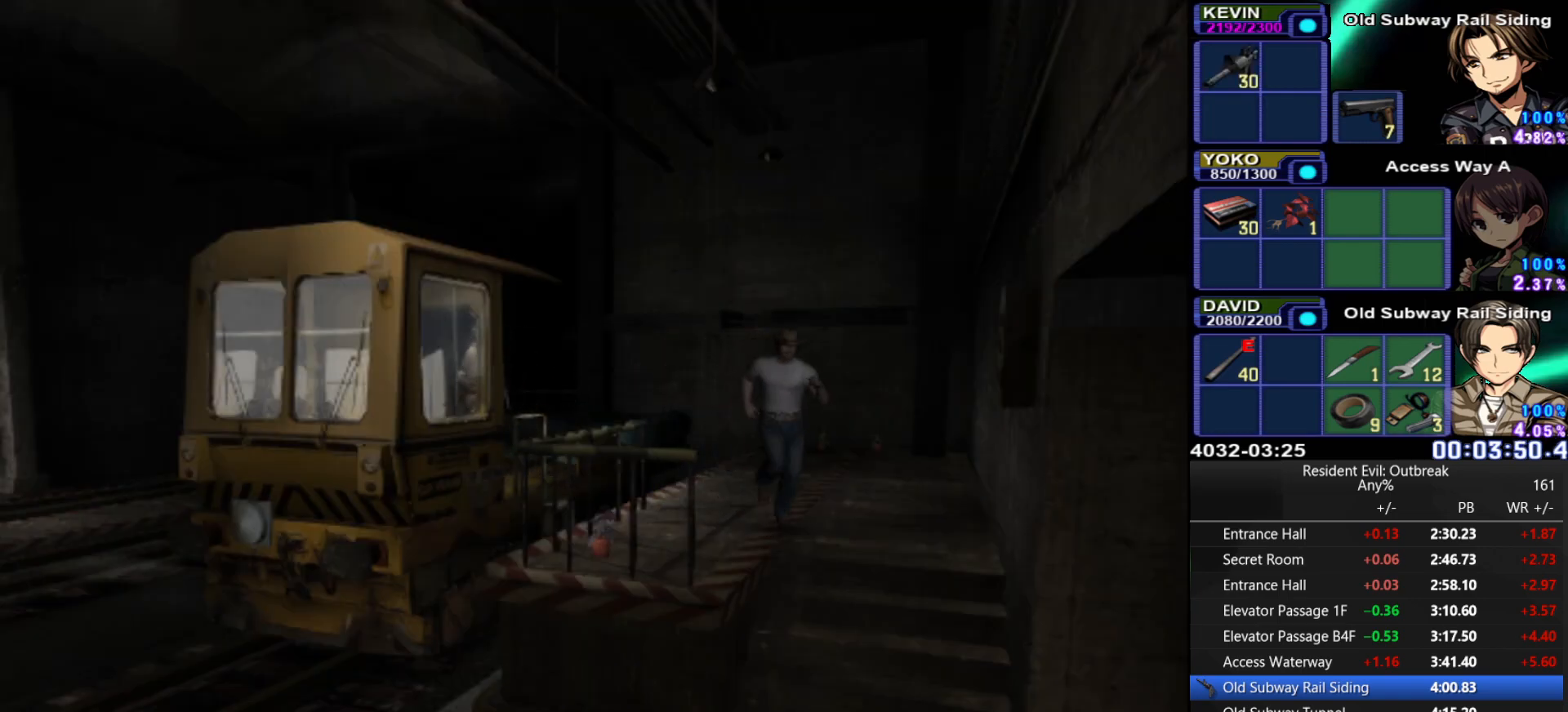
{"buttons": ["SQUARE", "R2"], "left_stick": "center", "right_stick": "center", "events": [[300, "DPAD_RIGHT", "up"], [333, "CROSS", "up"], [333, "DPAD_UP", "up"], [333, "R2", "down"], [400, "SQUARE", "down"]]}
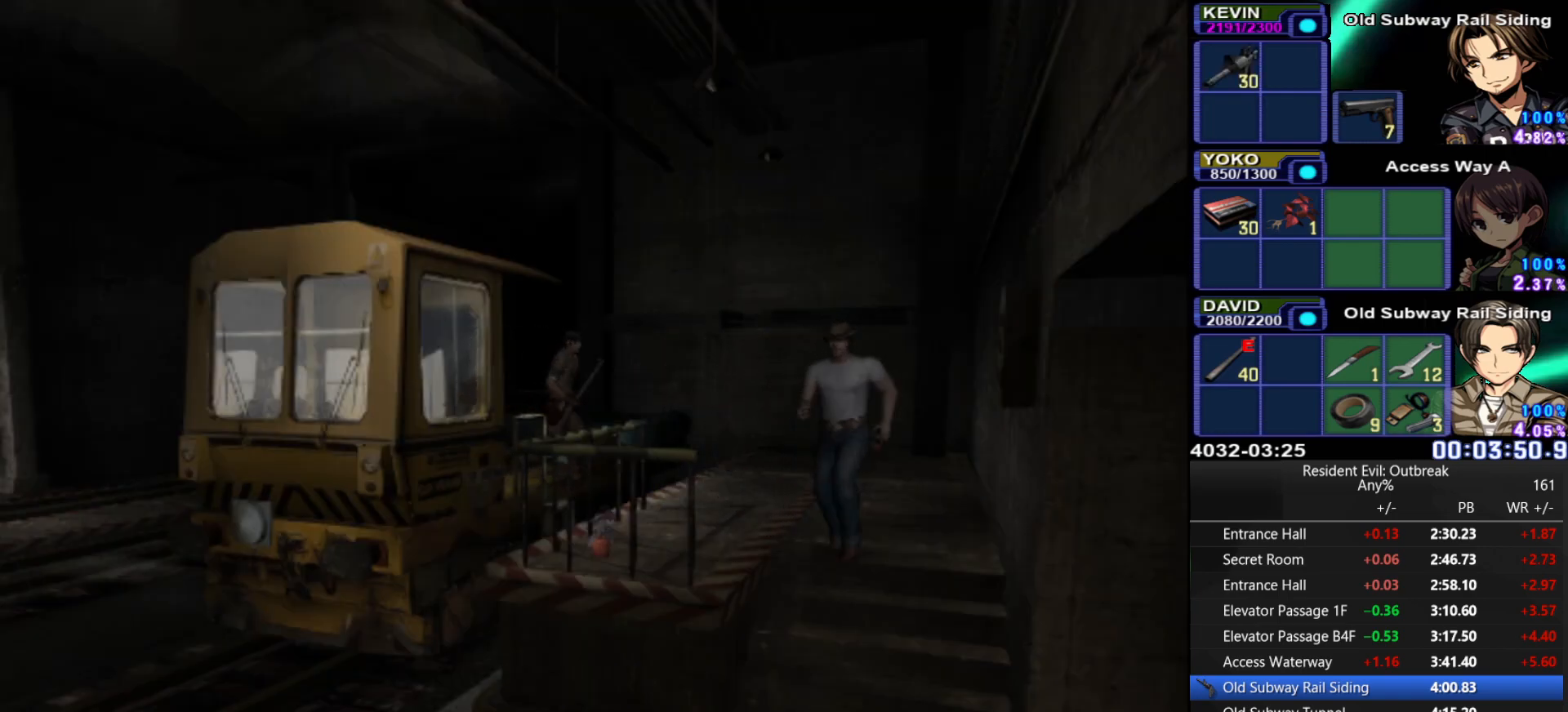
{"buttons": ["CROSS", "DPAD_UP"], "left_stick": "center", "right_stick": "center", "events": [[17, "SQUARE", "up"], [100, "R2", "up"], [183, "DPAD_UP", "down"], [217, "CROSS", "down"]]}
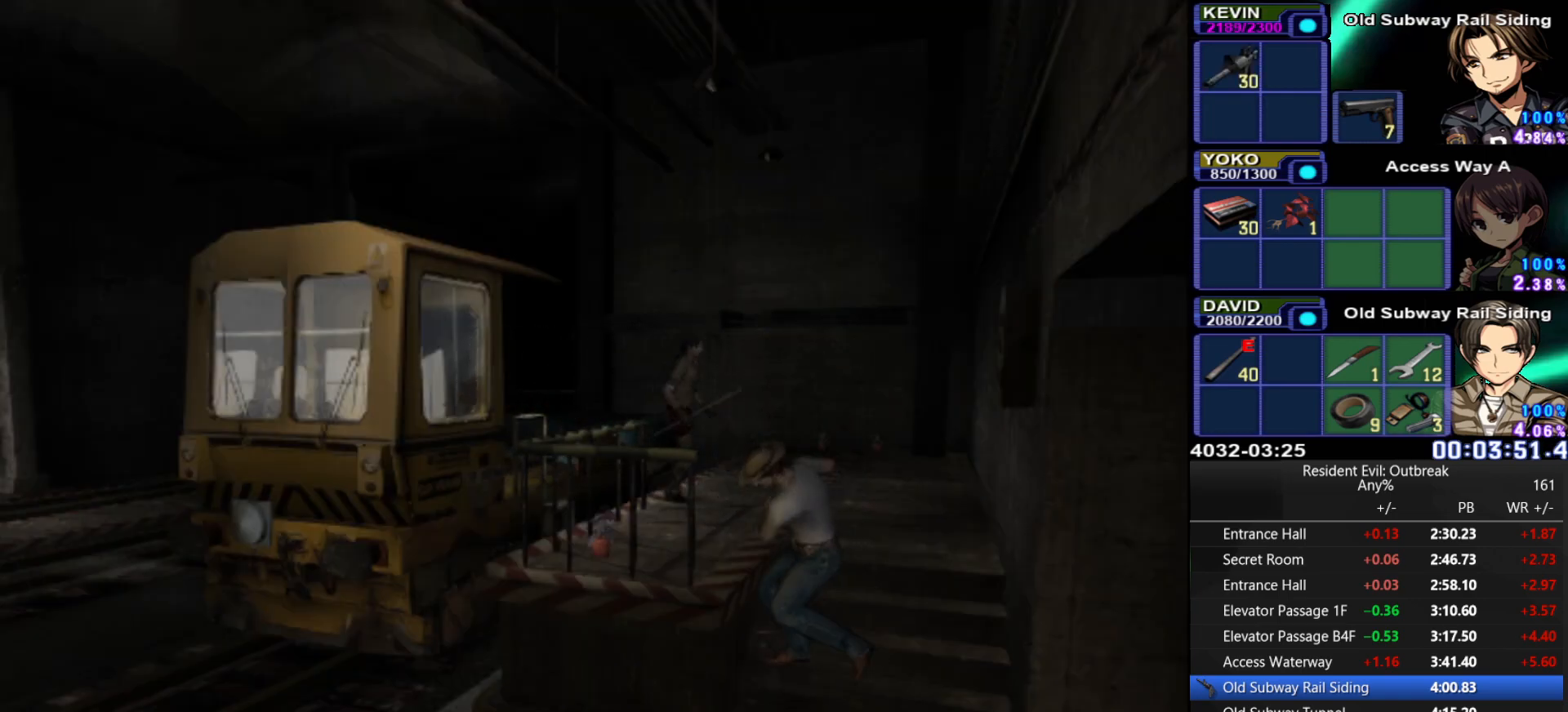
{"buttons": ["CROSS", "DPAD_UP", "DPAD_RIGHT"], "left_stick": "center", "right_stick": "center", "events": [[83, "DPAD_RIGHT", "down"]]}
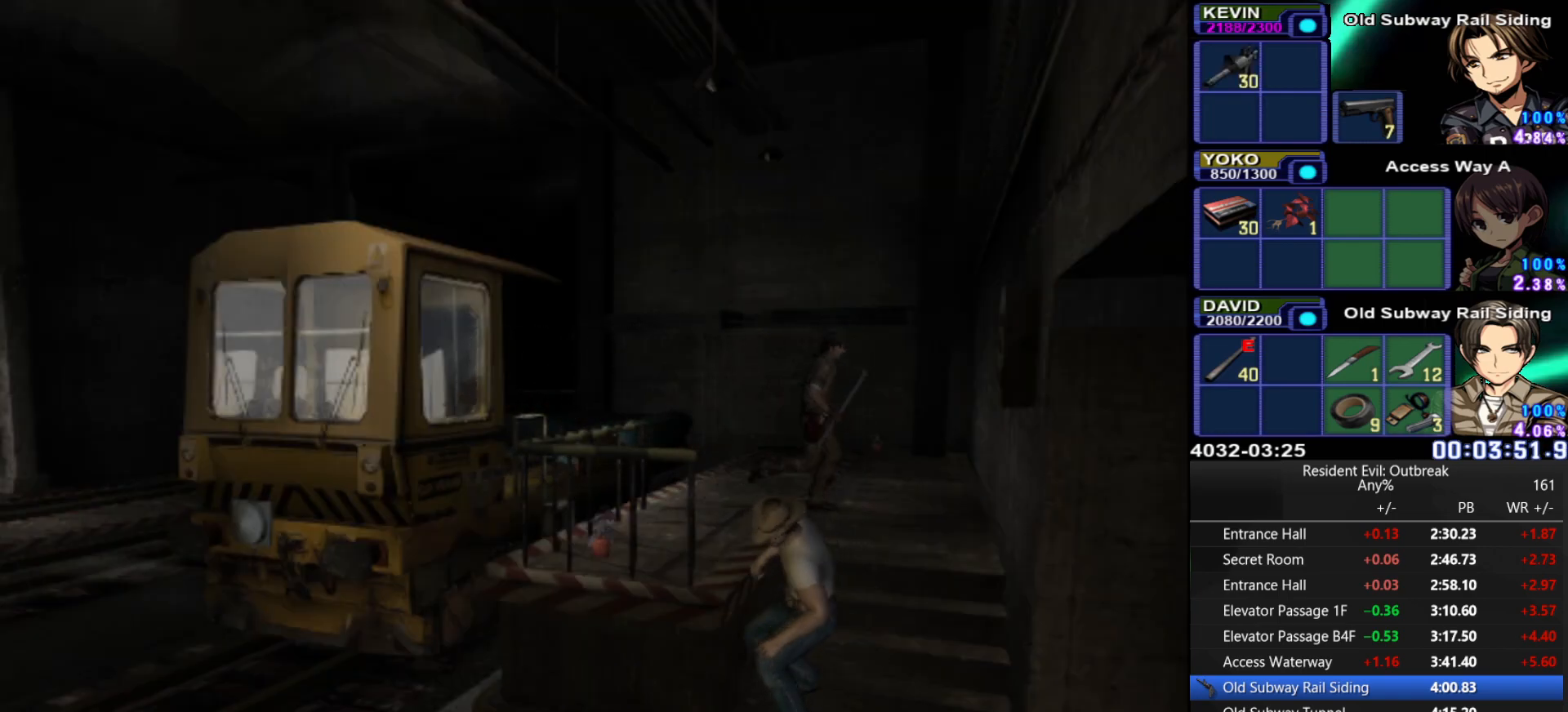
{"buttons": ["CROSS", "DPAD_UP", "DPAD_RIGHT"], "left_stick": "center", "right_stick": "center", "events": []}
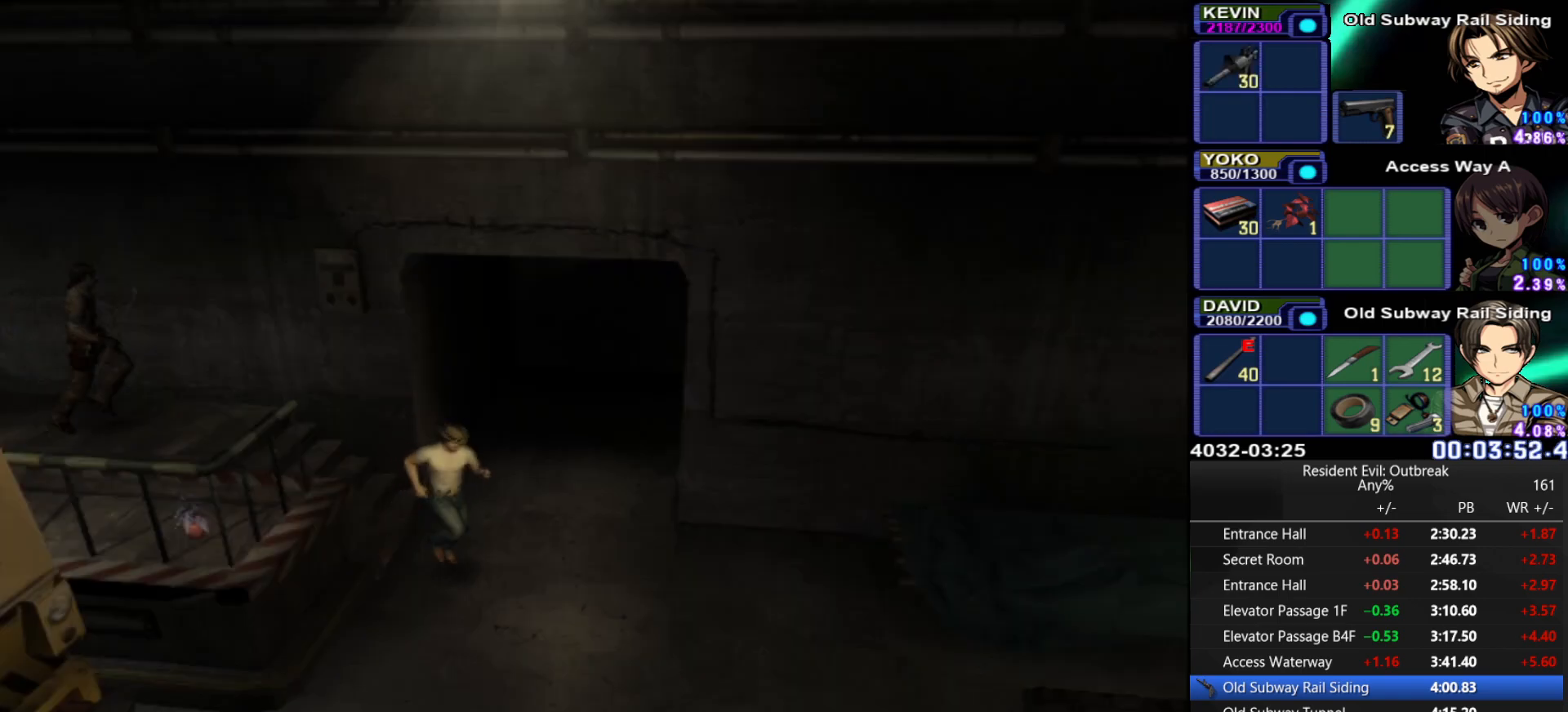
{"buttons": ["CROSS", "DPAD_UP"], "left_stick": "center", "right_stick": "center", "events": [[167, "DPAD_RIGHT", "up"]]}
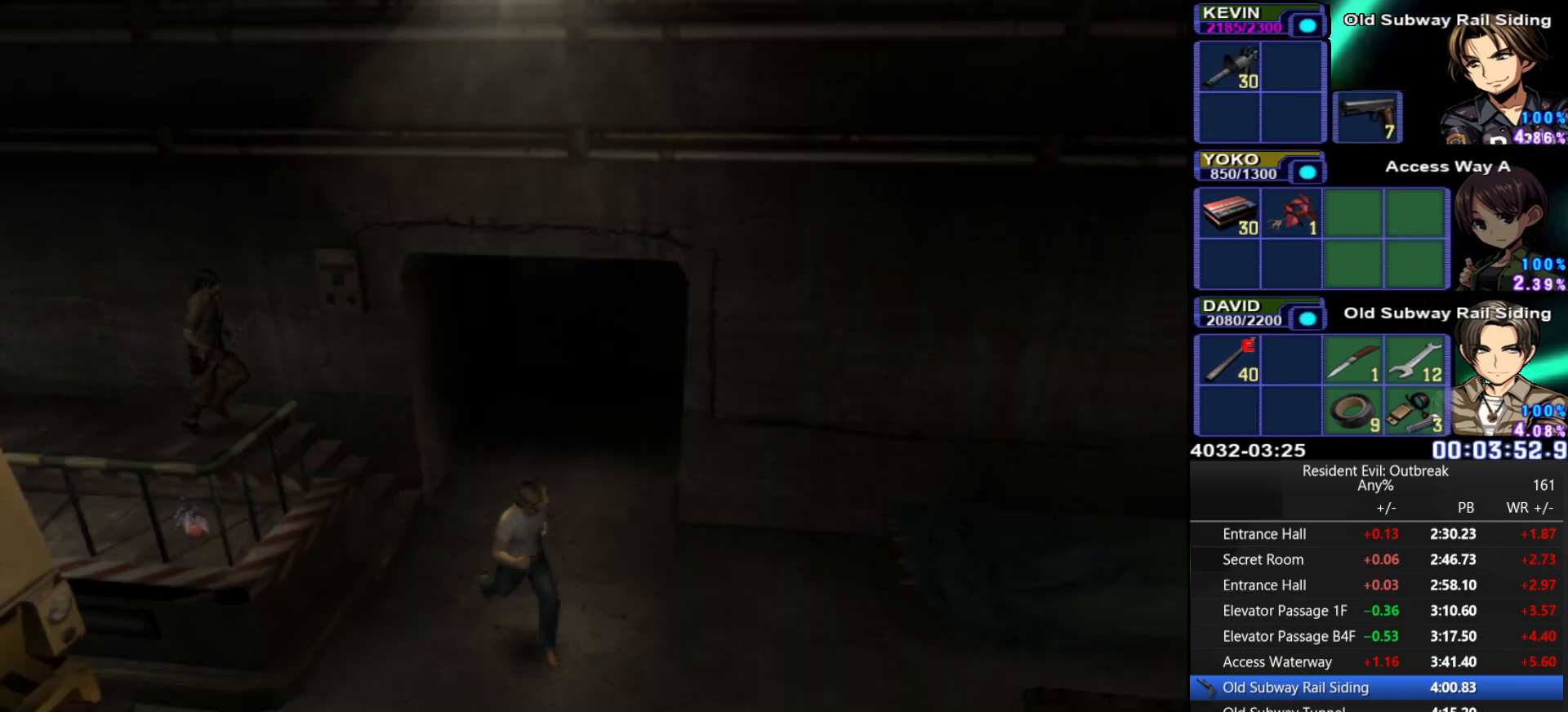
{"buttons": ["CROSS", "DPAD_UP"], "left_stick": "center", "right_stick": "center", "events": [[83, "DPAD_LEFT", "down"], [267, "DPAD_LEFT", "up"]]}
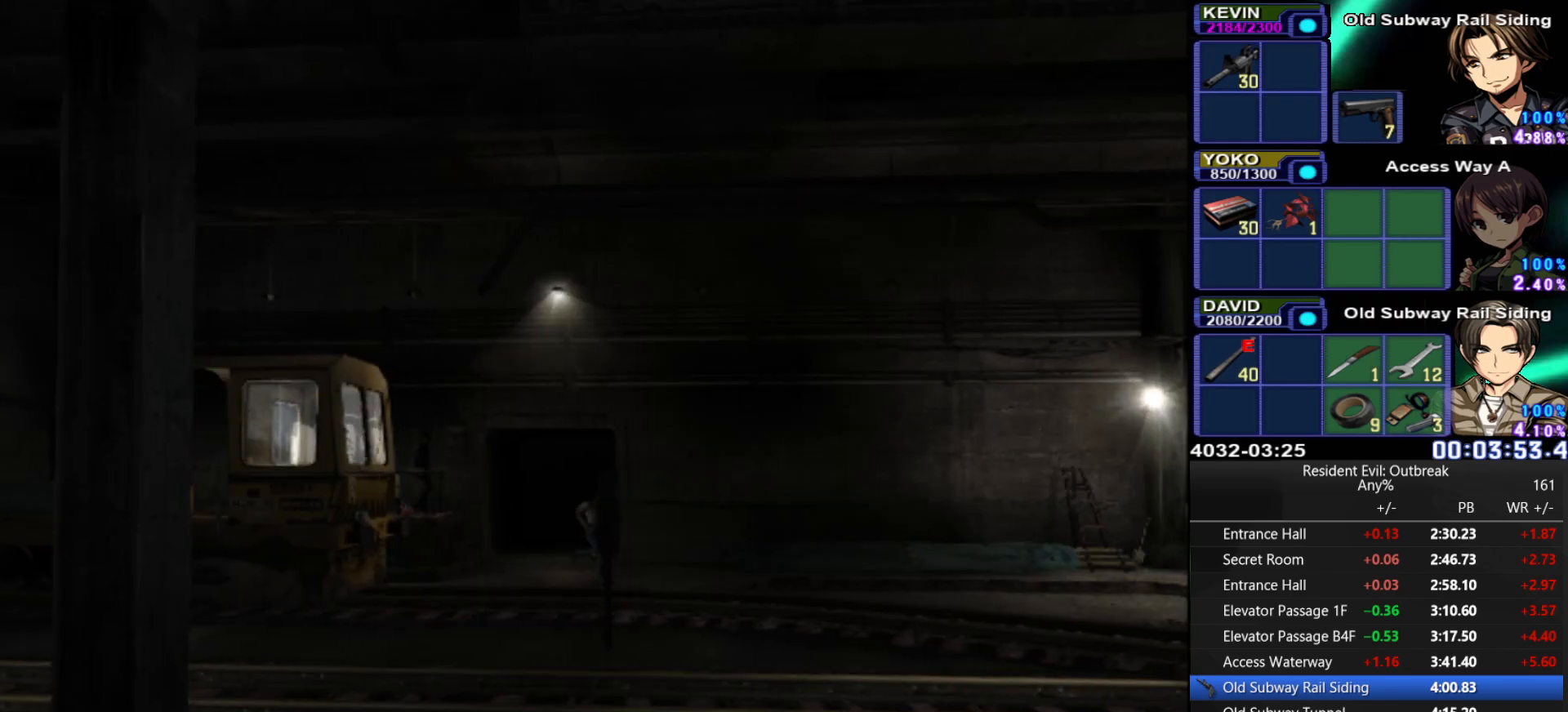
{"buttons": ["CROSS", "DPAD_UP"], "left_stick": "center", "right_stick": "center", "events": []}
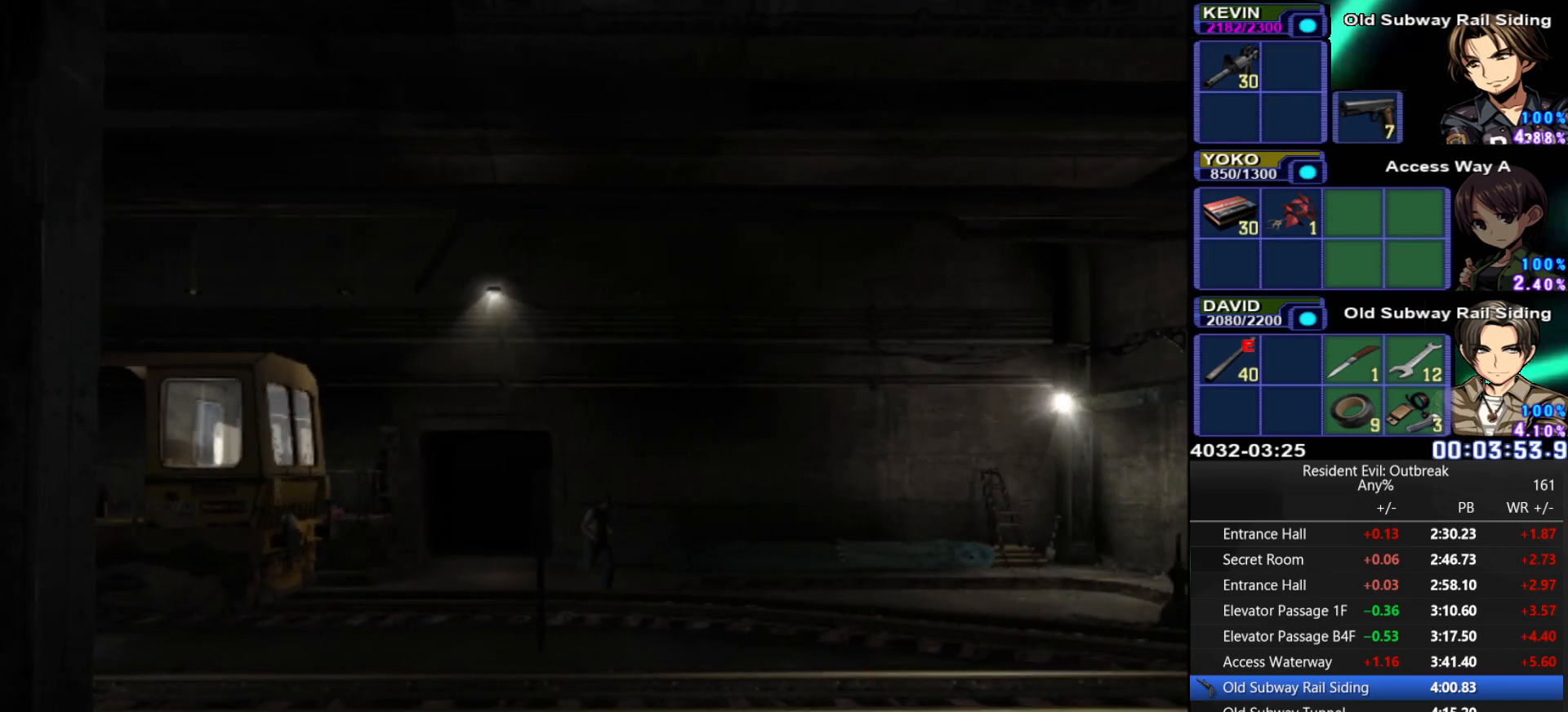
{"buttons": ["CROSS", "DPAD_UP", "DPAD_LEFT"], "left_stick": "center", "right_stick": "center", "events": [[400, "DPAD_LEFT", "down"]]}
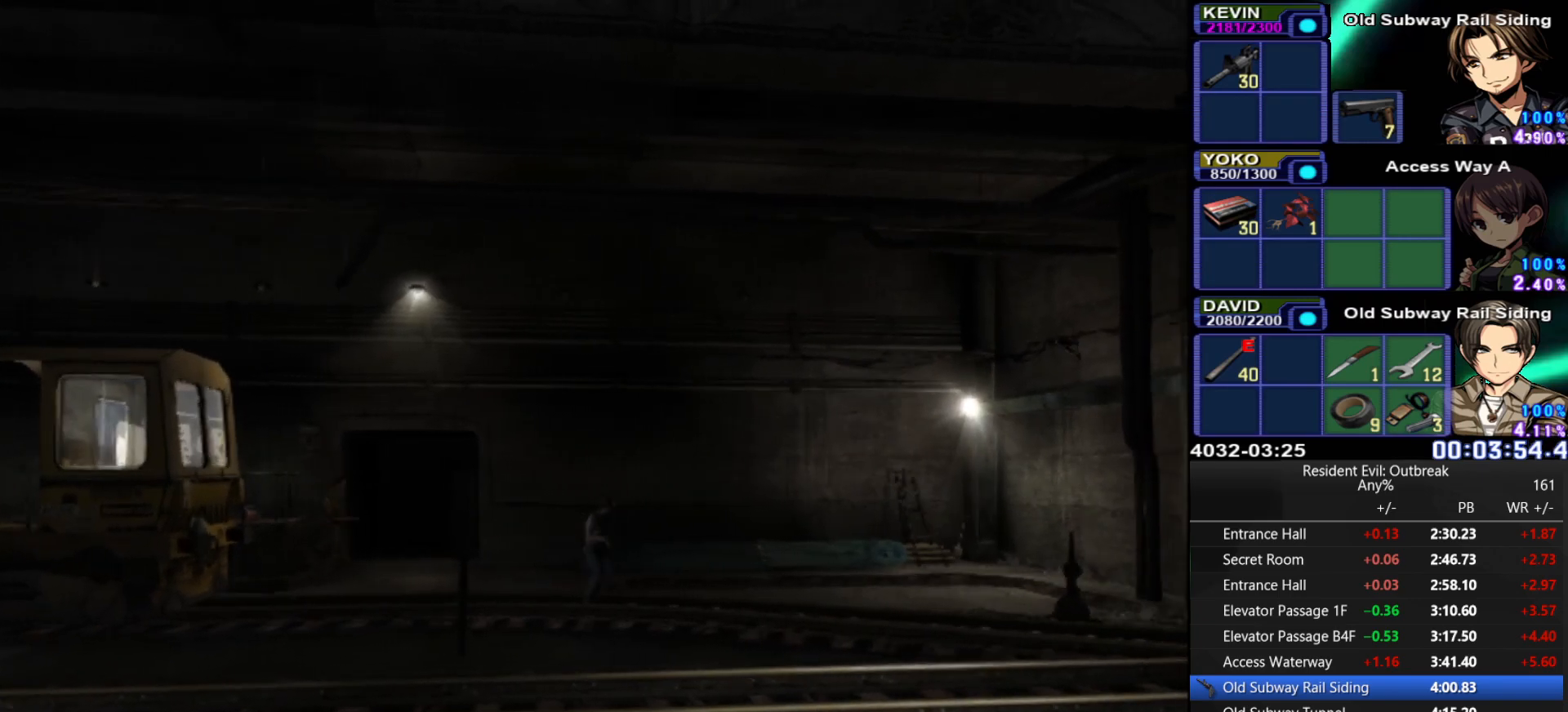
{"buttons": ["CROSS", "DPAD_UP"], "left_stick": "center", "right_stick": "center", "events": [[67, "DPAD_LEFT", "up"]]}
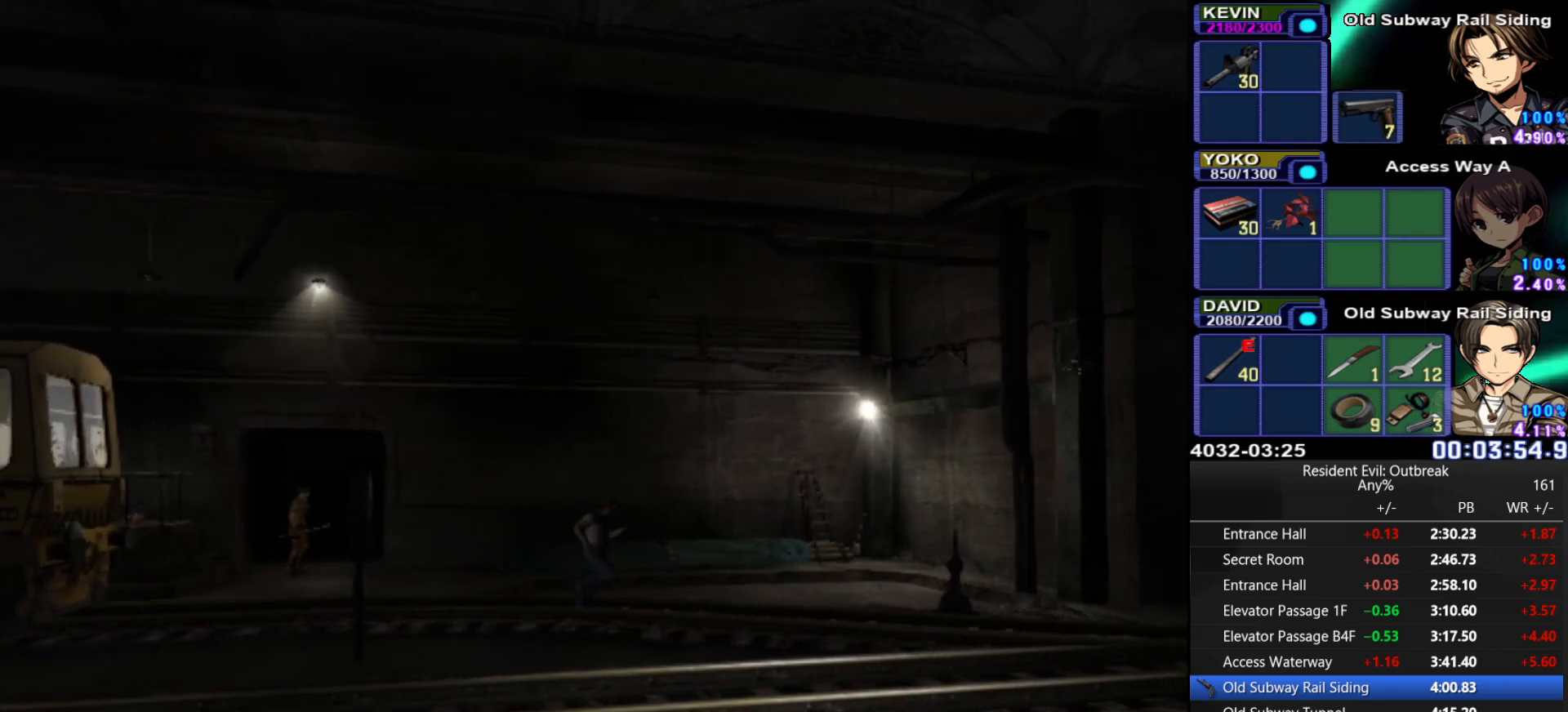
{"buttons": ["CROSS", "DPAD_UP"], "left_stick": "center", "right_stick": "center", "events": [[150, "DPAD_LEFT", "down"], [267, "DPAD_LEFT", "up"]]}
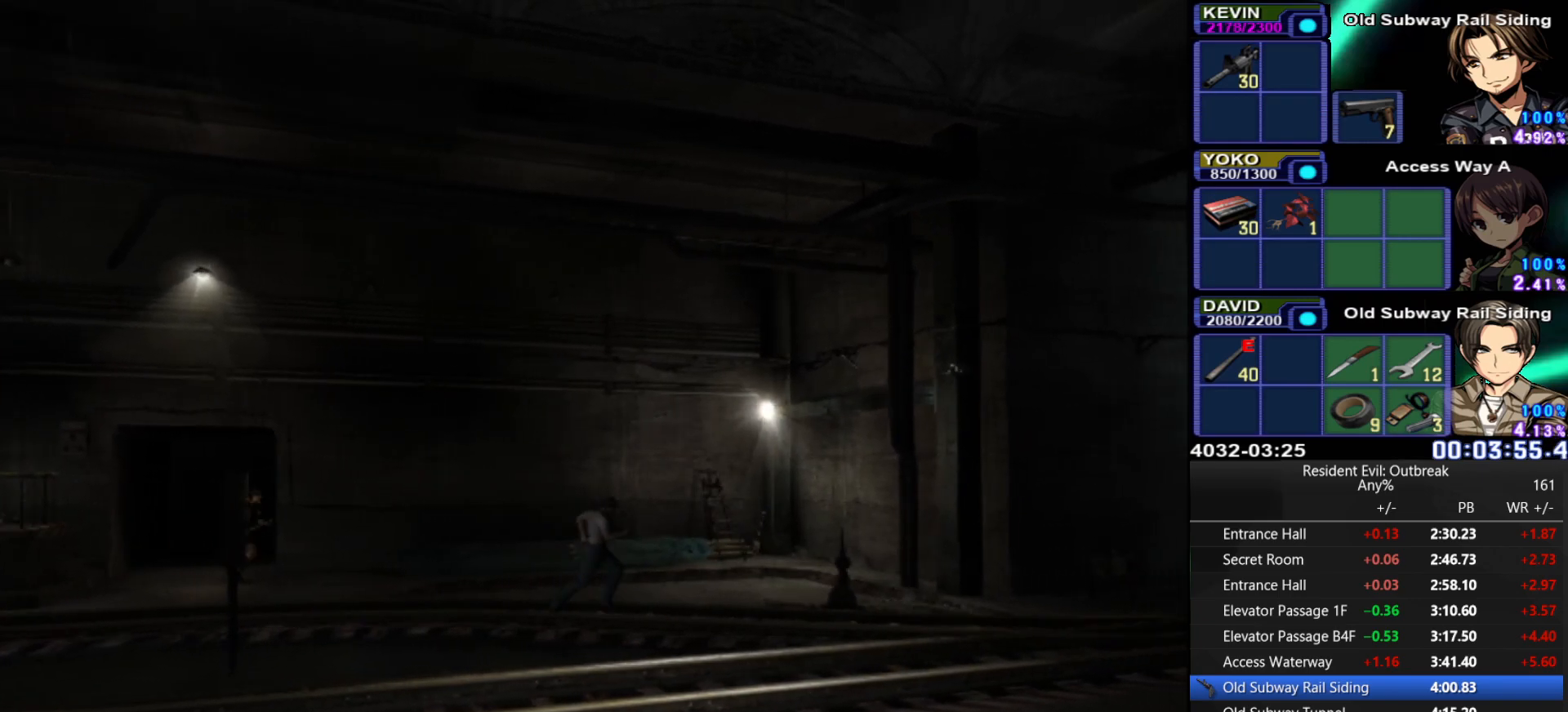
{"buttons": ["CROSS", "DPAD_UP"], "left_stick": "center", "right_stick": "center", "events": [[300, "DPAD_RIGHT", "down"], [433, "DPAD_RIGHT", "up"]]}
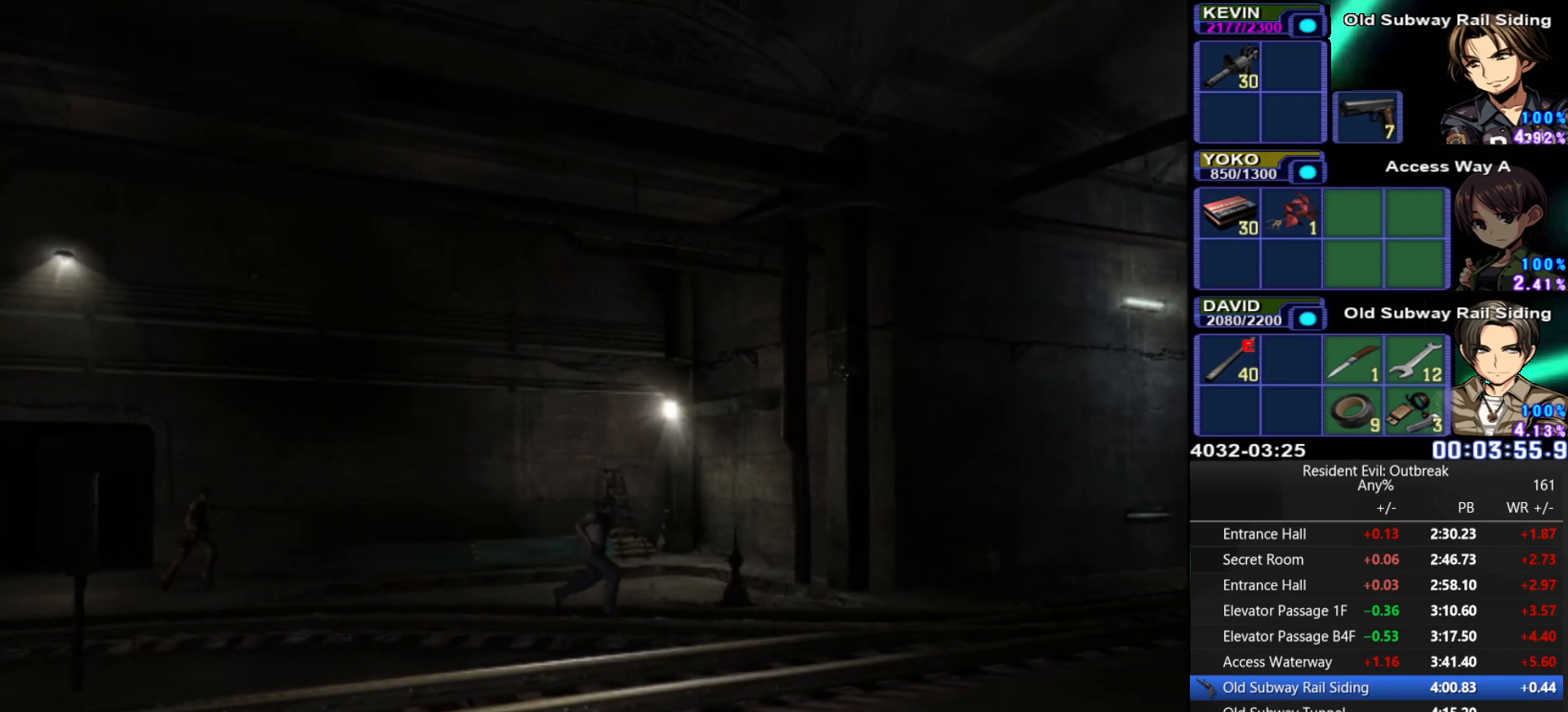
{"buttons": ["CROSS", "DPAD_UP", "DPAD_LEFT"], "left_stick": "center", "right_stick": "center", "events": [[333, "DPAD_LEFT", "down"]]}
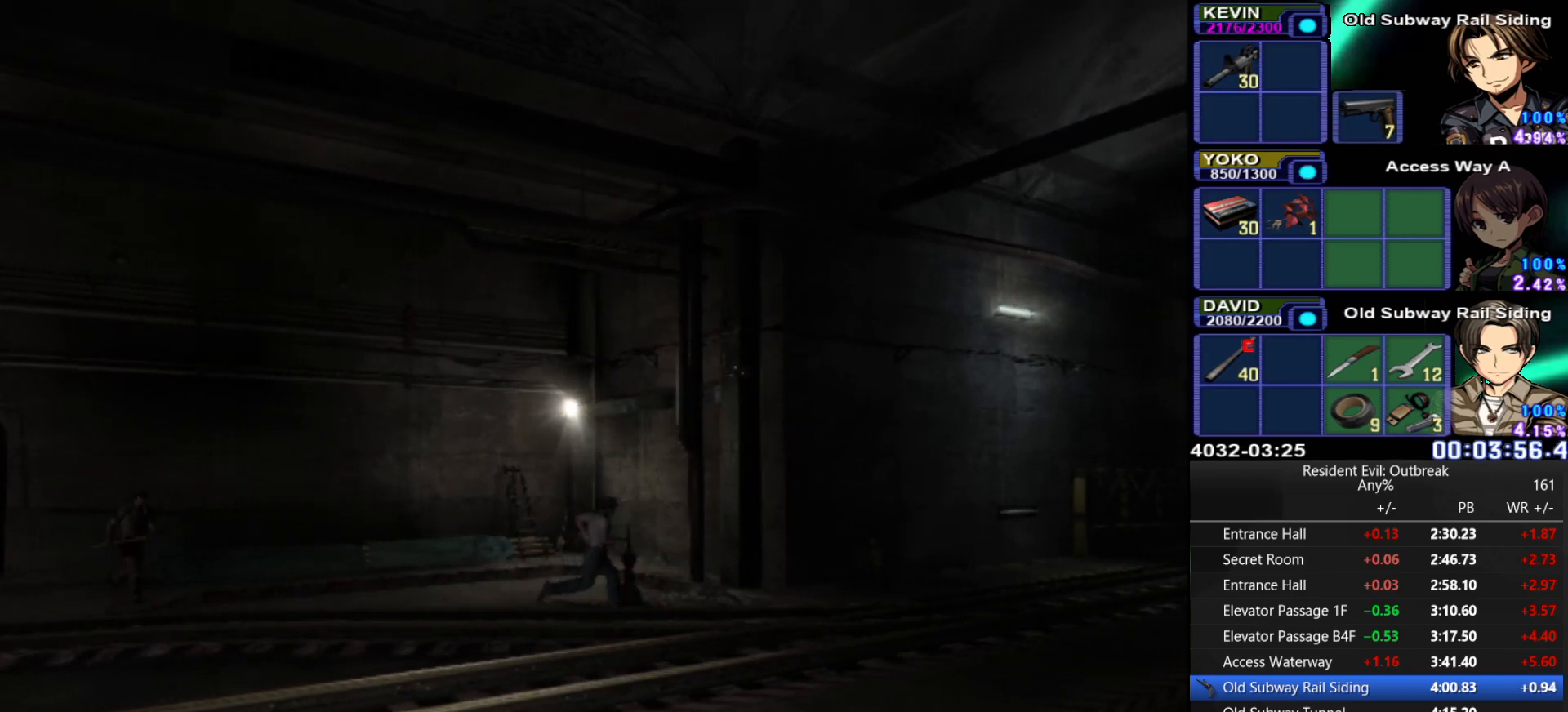
{"buttons": ["CROSS", "DPAD_UP"], "left_stick": "center", "right_stick": "center", "events": [[100, "DPAD_LEFT", "up"]]}
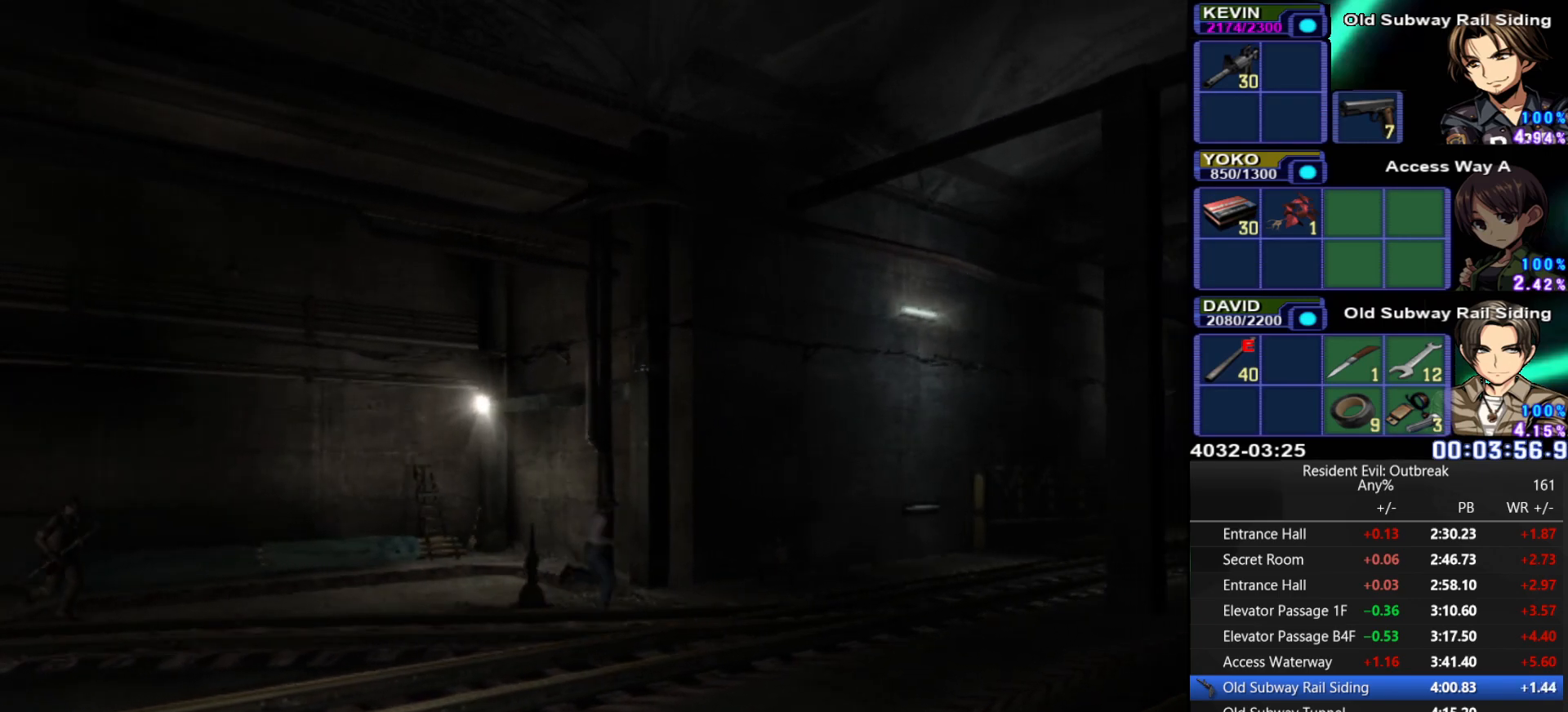
{"buttons": ["CROSS", "DPAD_UP"], "left_stick": "center", "right_stick": "center", "events": []}
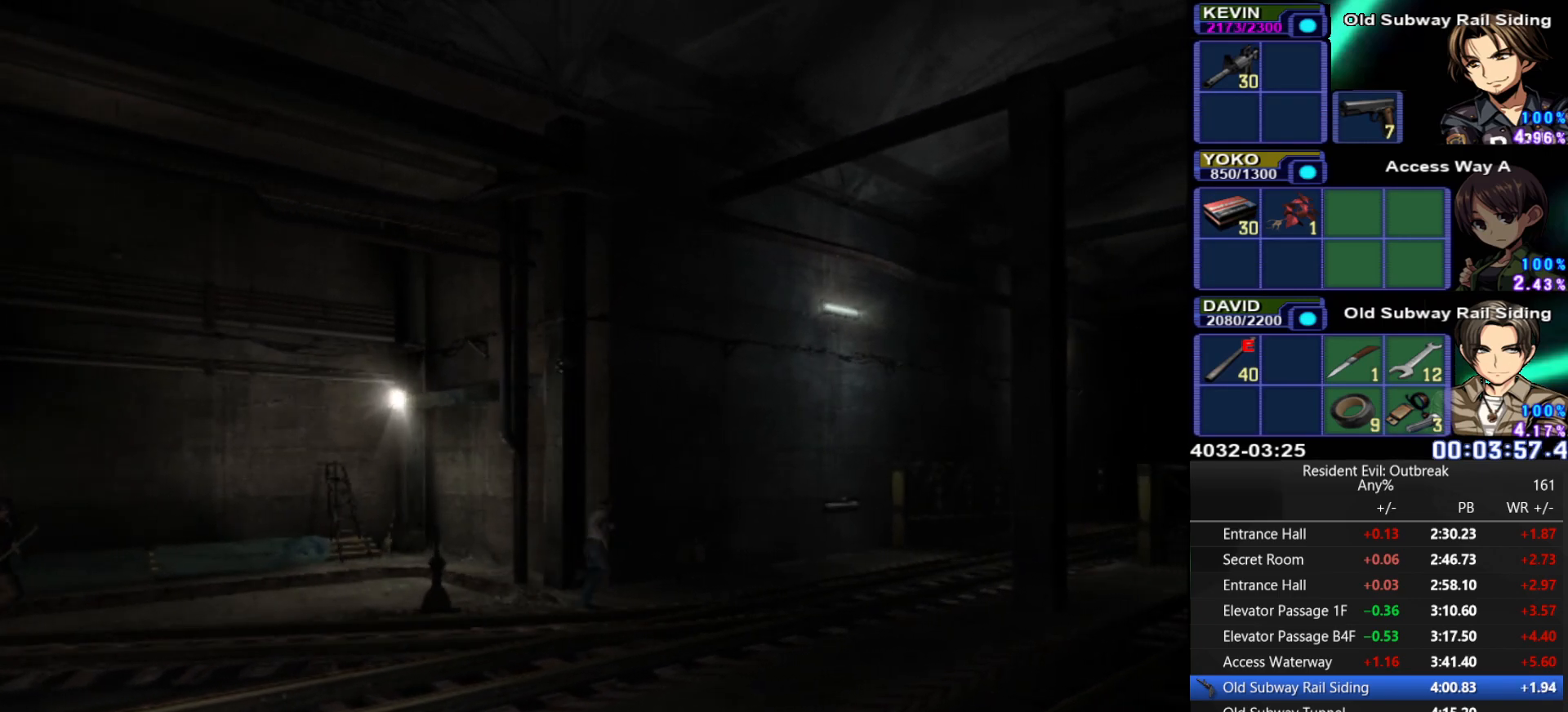
{"buttons": ["CROSS", "DPAD_UP"], "left_stick": "center", "right_stick": "center", "events": [[100, "DPAD_LEFT", "down"], [233, "DPAD_LEFT", "up"]]}
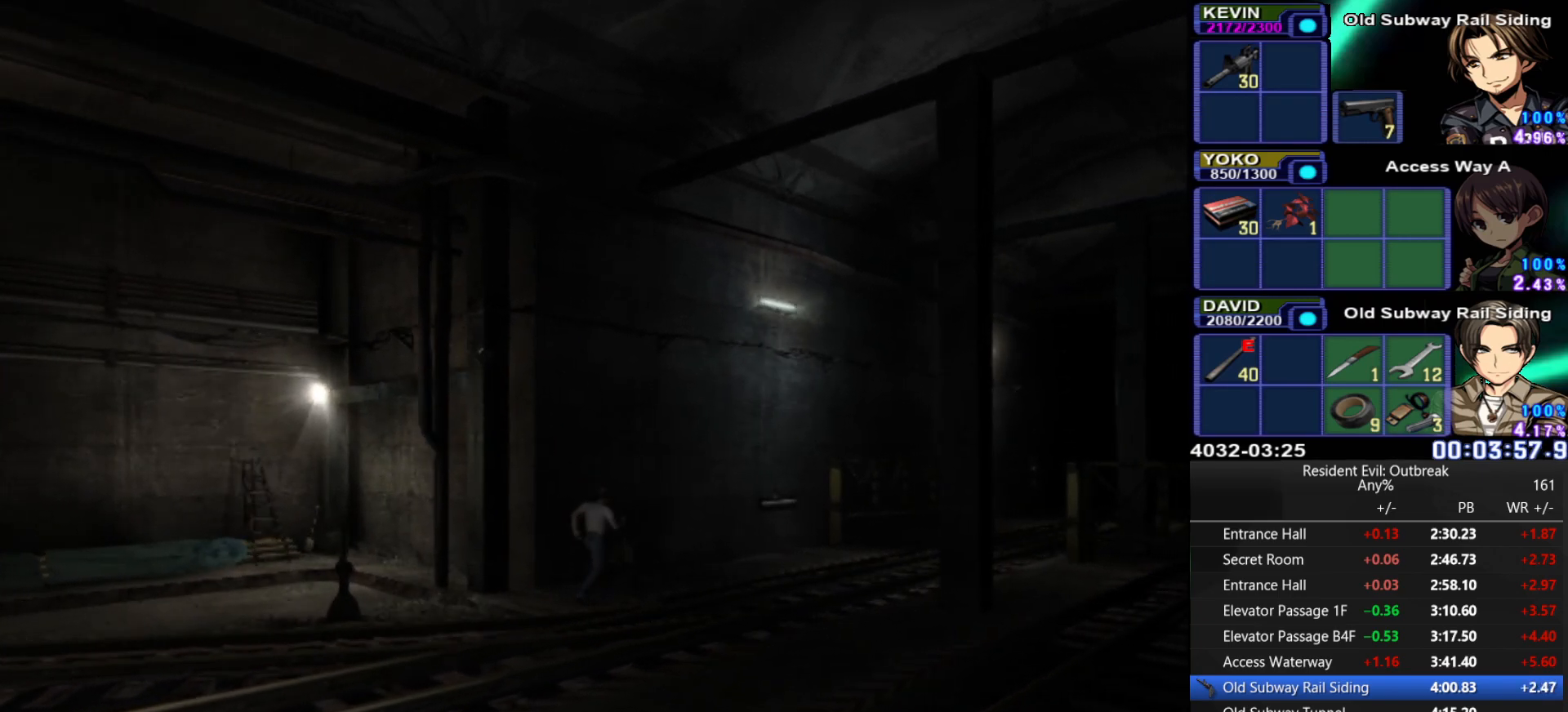
{"buttons": ["CROSS", "DPAD_UP"], "left_stick": "center", "right_stick": "center", "events": []}
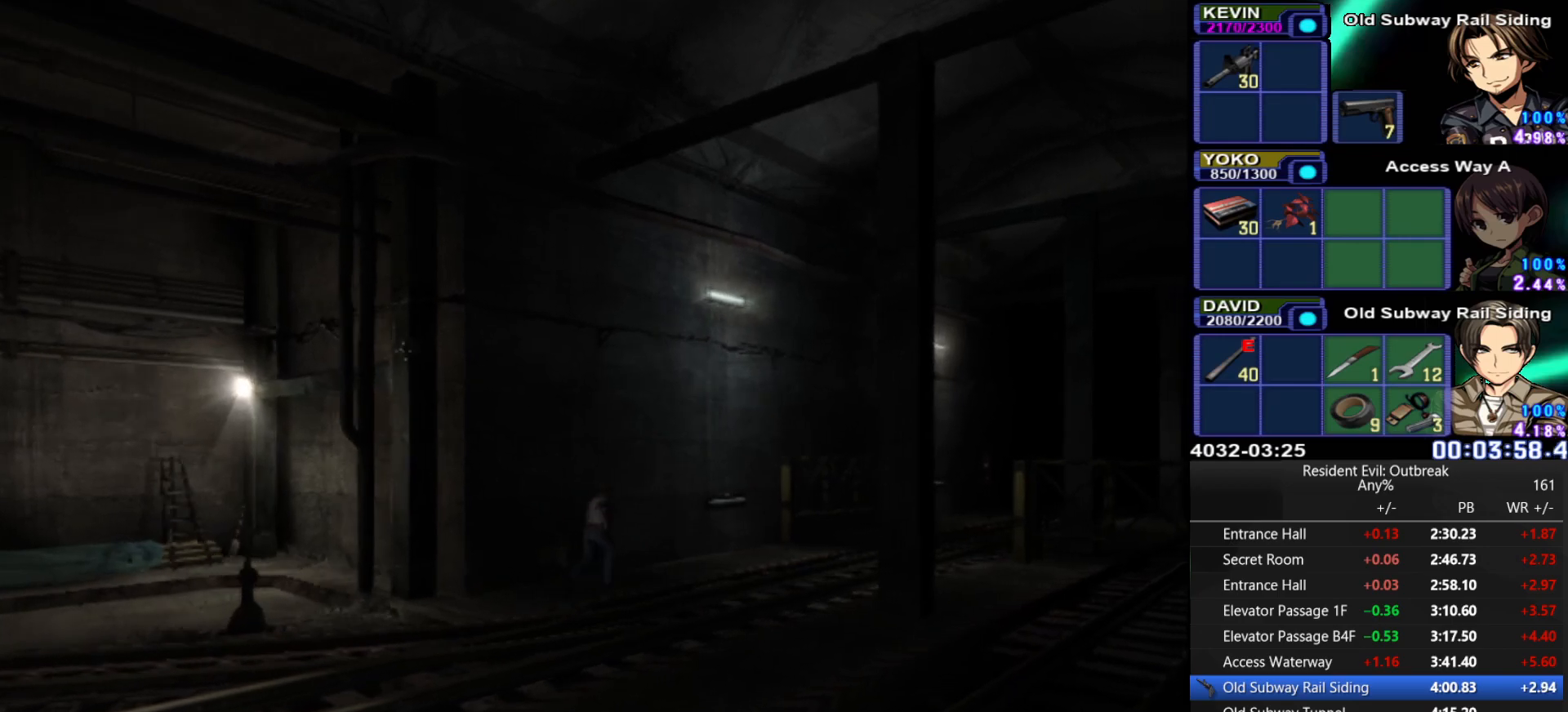
{"buttons": ["CROSS", "DPAD_UP"], "left_stick": "center", "right_stick": "center", "events": []}
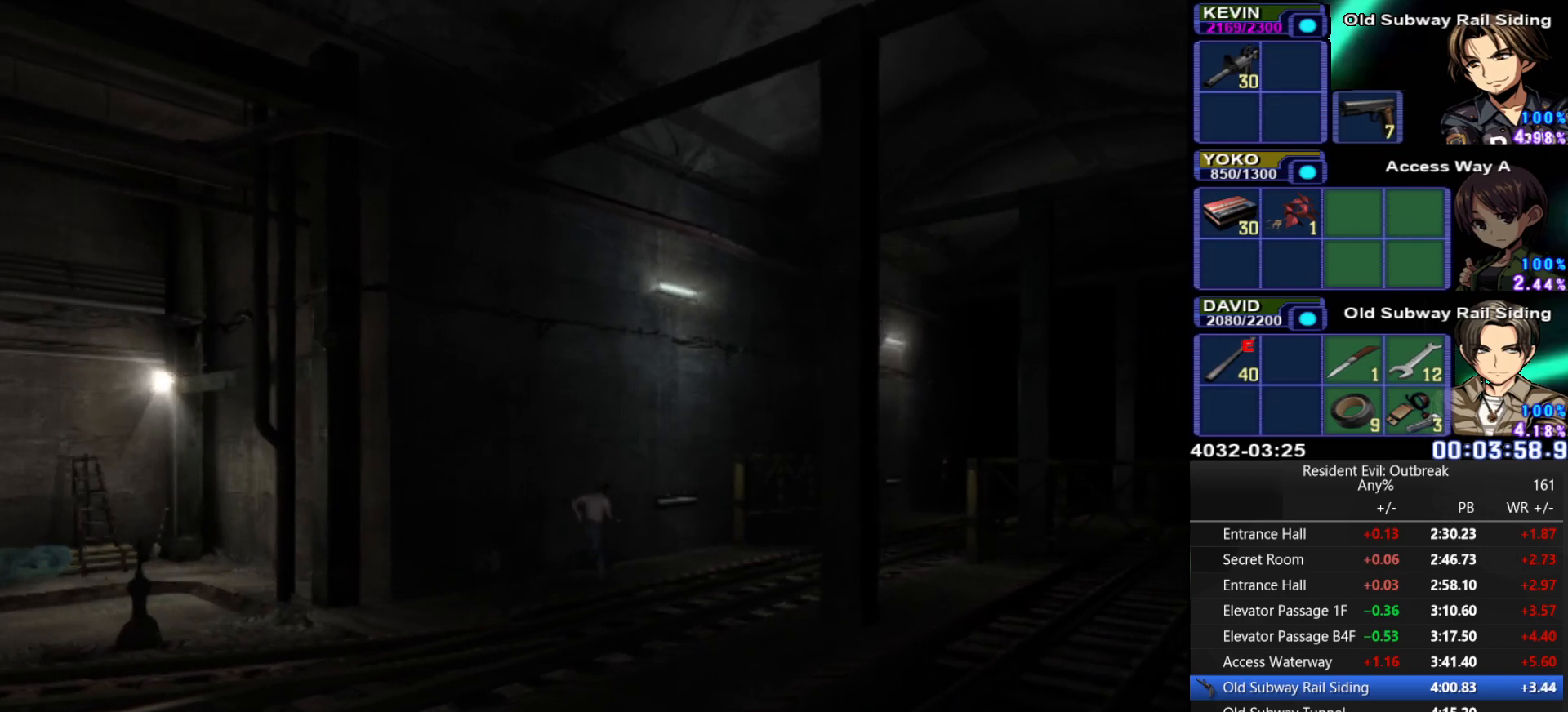
{"buttons": ["CROSS", "DPAD_UP"], "left_stick": "center", "right_stick": "center", "events": []}
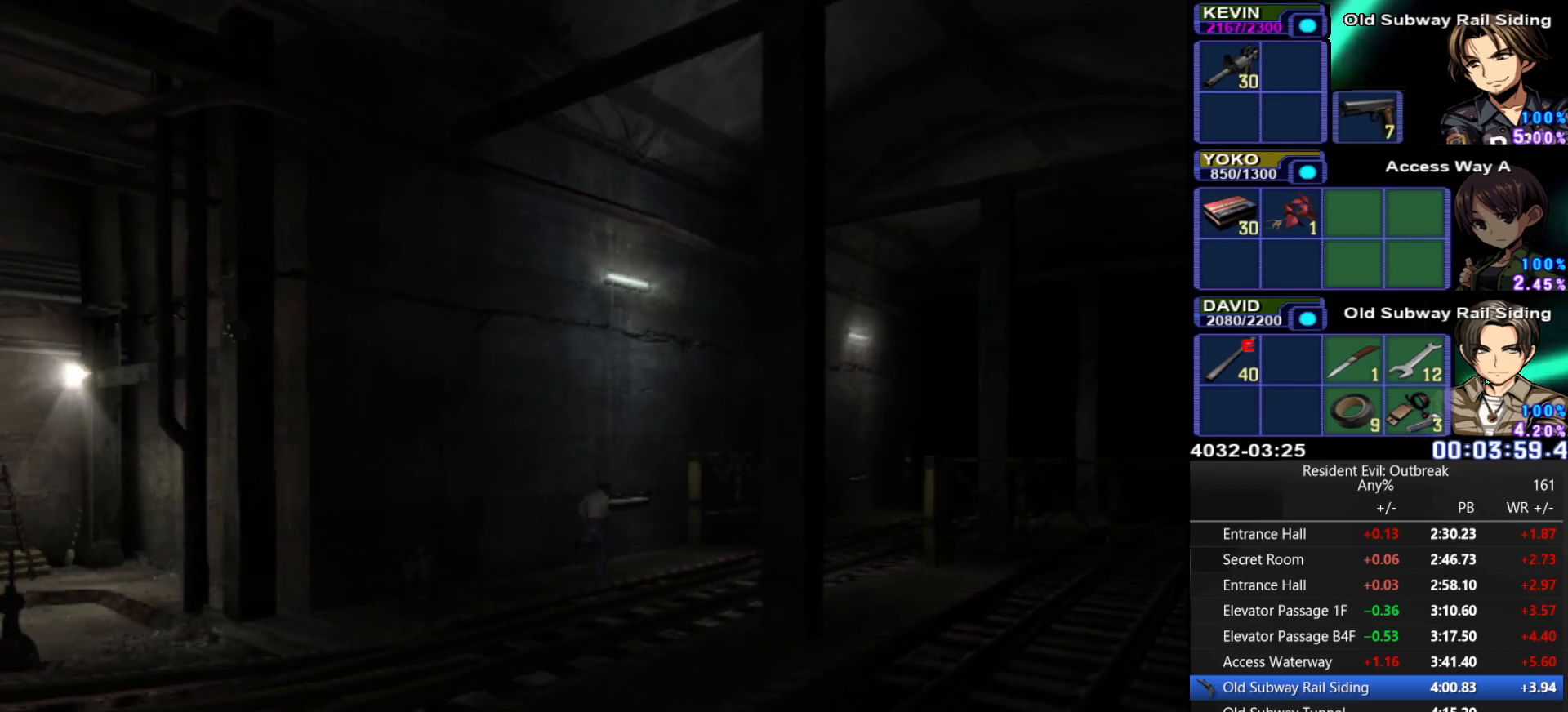
{"buttons": ["CROSS", "DPAD_UP"], "left_stick": "center", "right_stick": "center", "events": []}
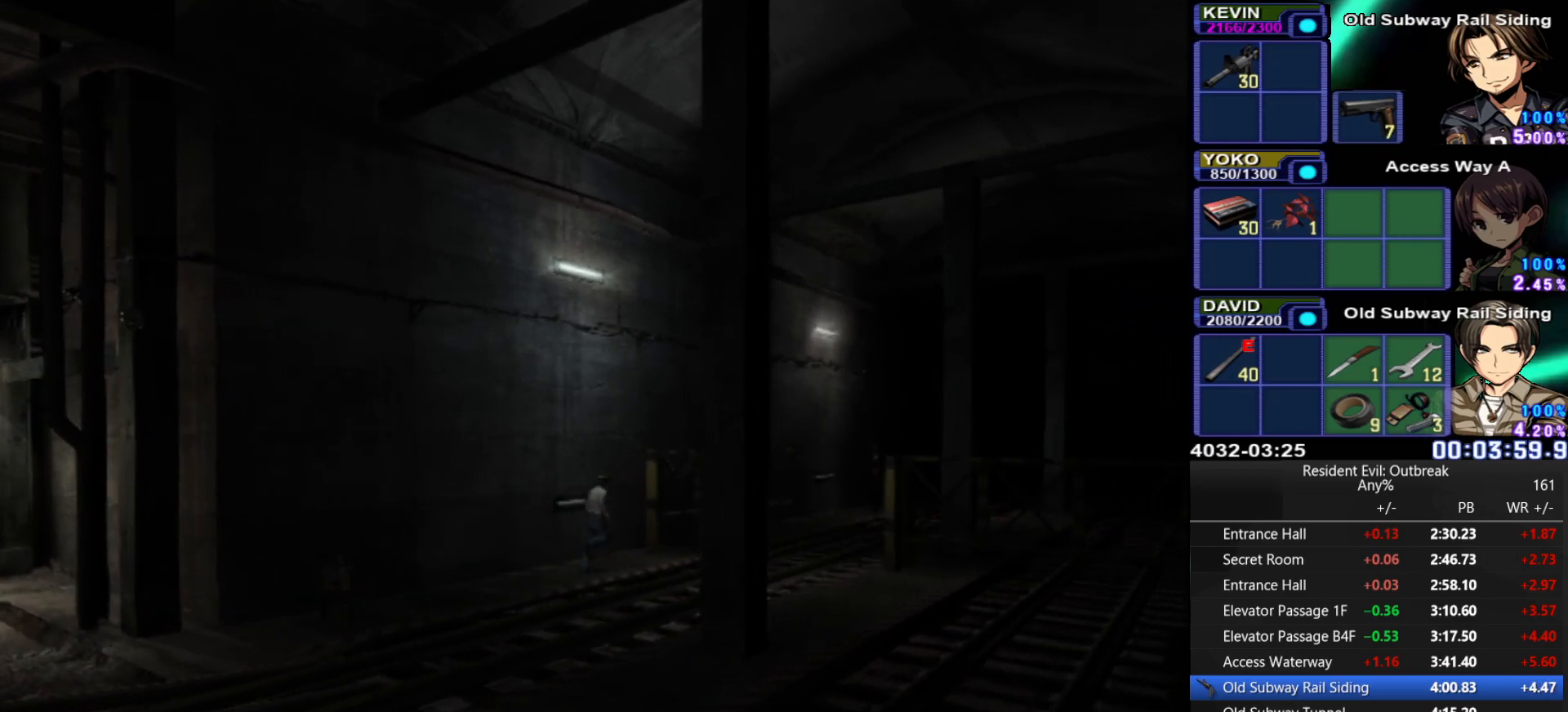
{"buttons": ["CROSS", "DPAD_UP"], "left_stick": "center", "right_stick": "center", "events": []}
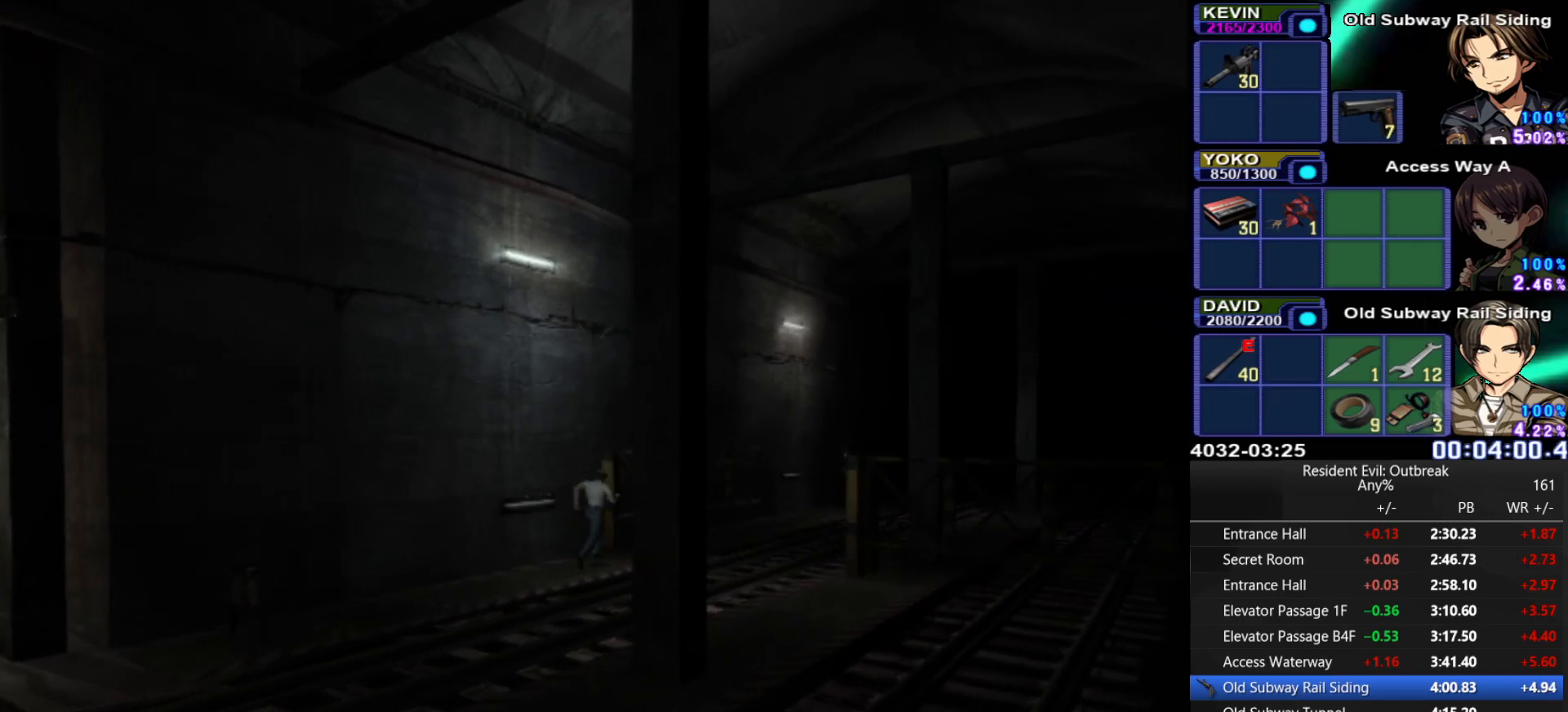
{"buttons": ["CROSS", "DPAD_UP"], "left_stick": "center", "right_stick": "center", "events": []}
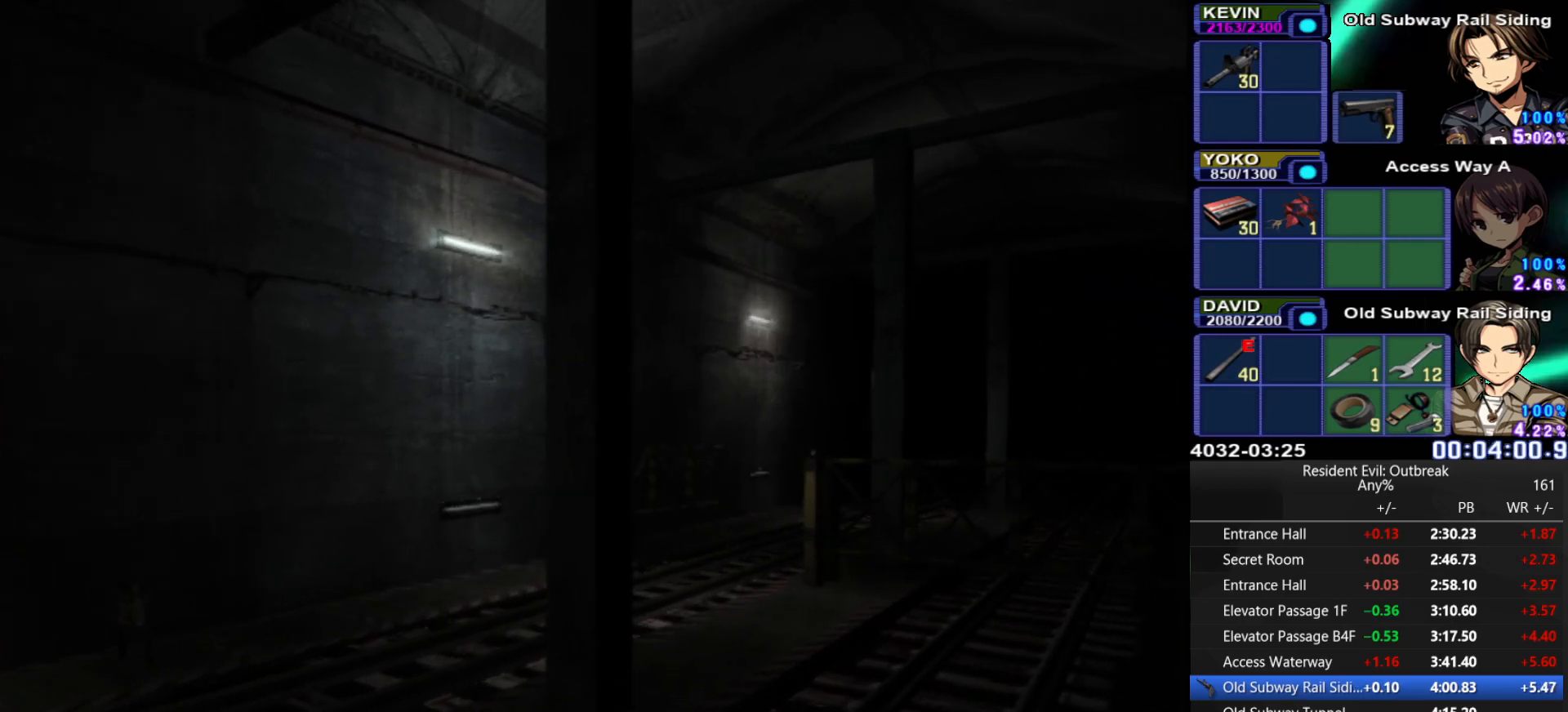
{"buttons": ["CROSS", "DPAD_UP"], "left_stick": "center", "right_stick": "center", "events": []}
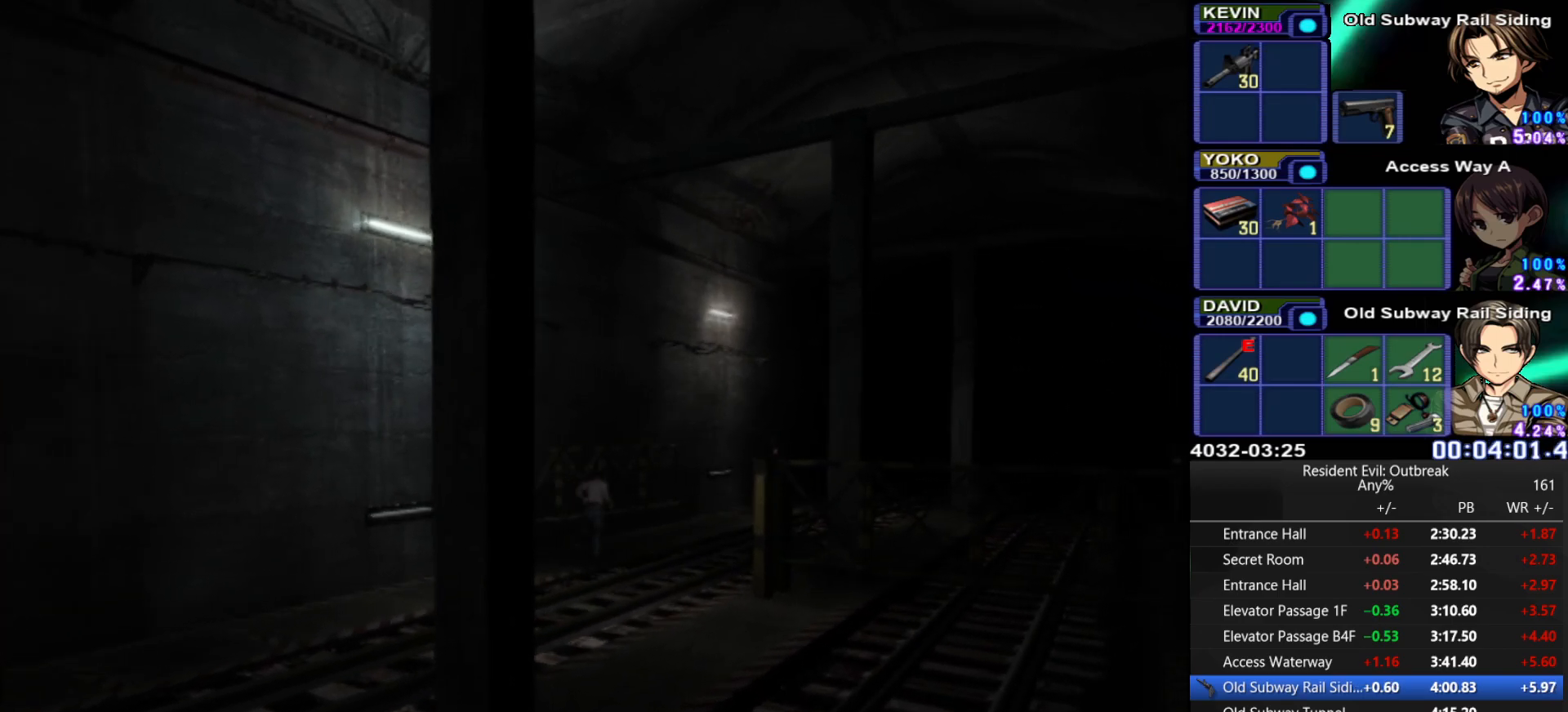
{"buttons": ["CROSS", "DPAD_UP"], "left_stick": "center", "right_stick": "center", "events": []}
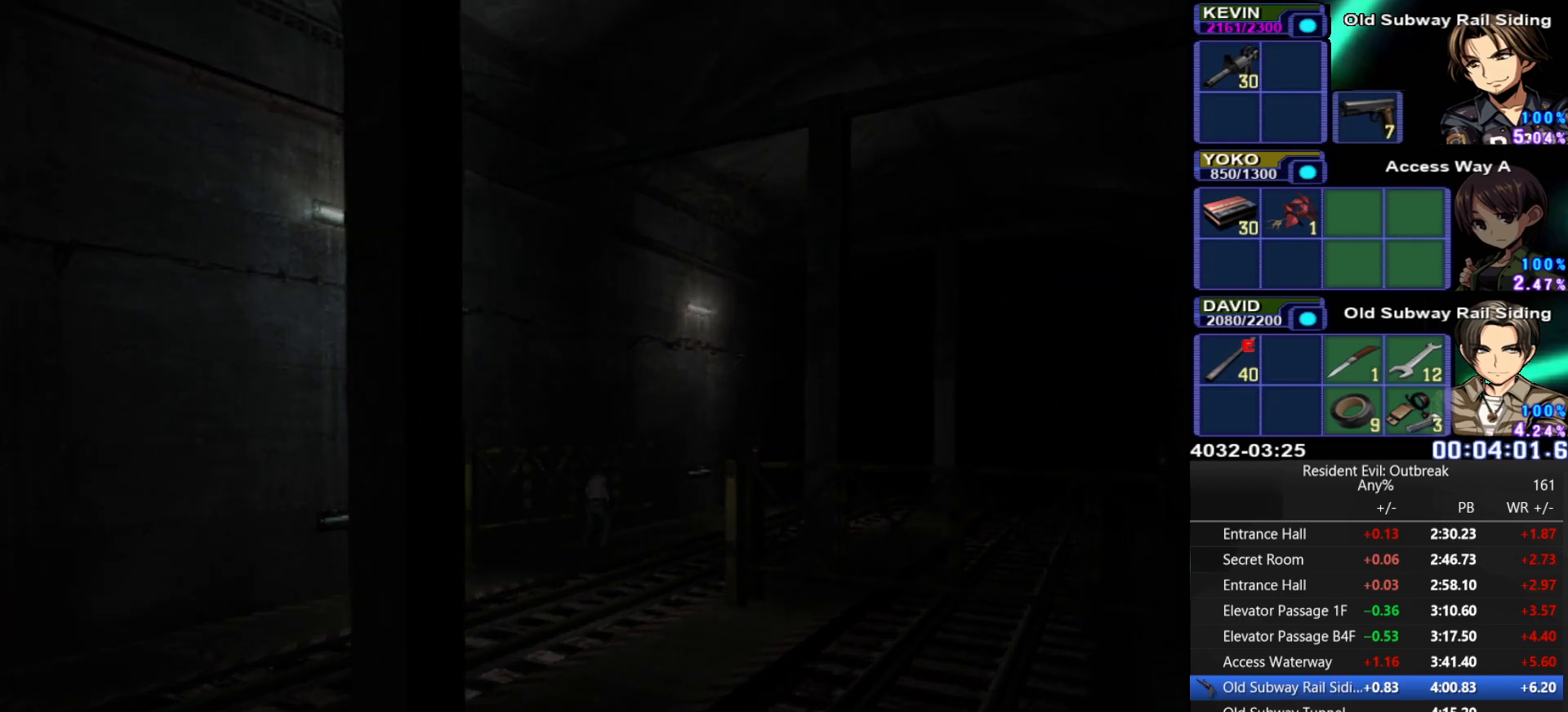
{"buttons": [], "left_stick": "center", "right_stick": "center", "events": [[167, "DPAD_UP", "up"], [217, "CROSS", "up"]]}
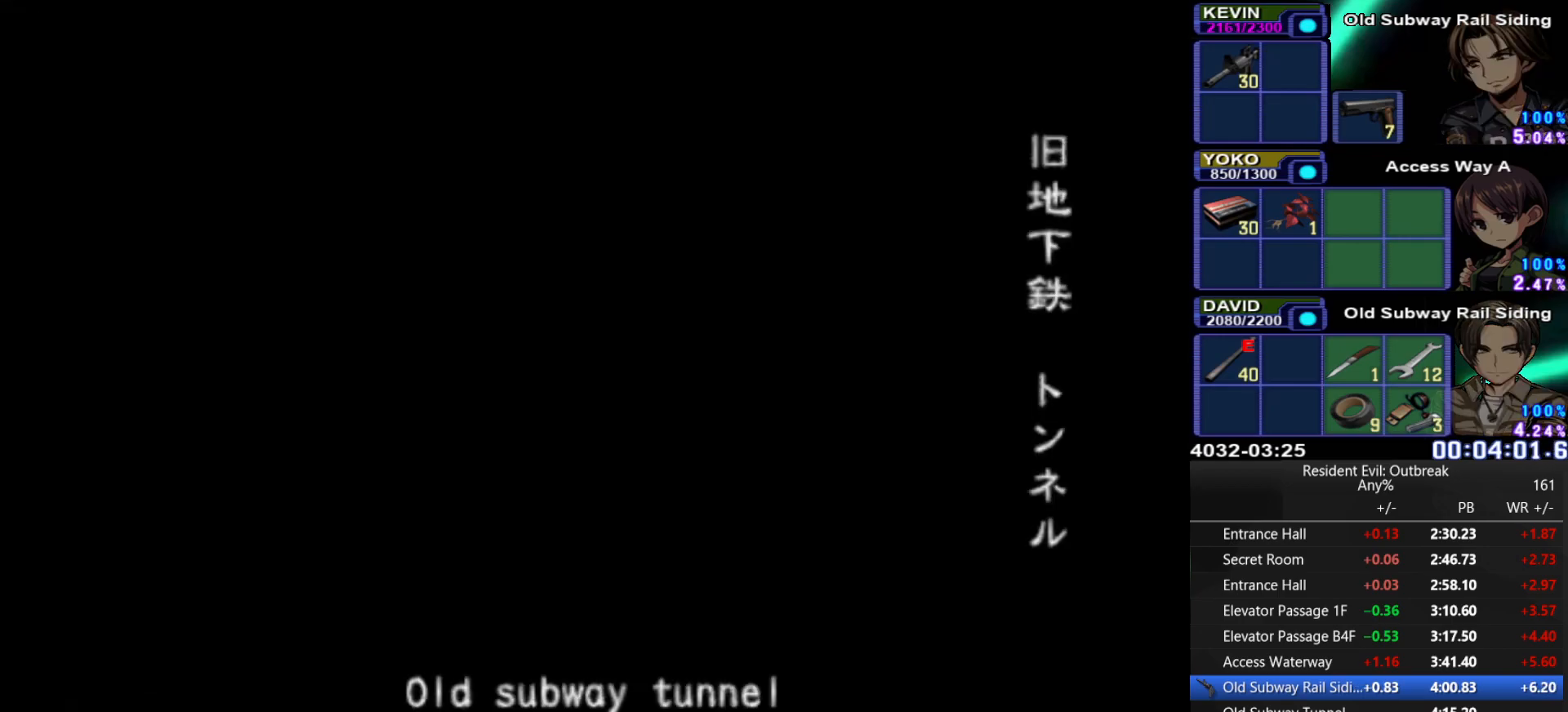
{"buttons": [], "left_stick": "center", "right_stick": "center", "events": []}
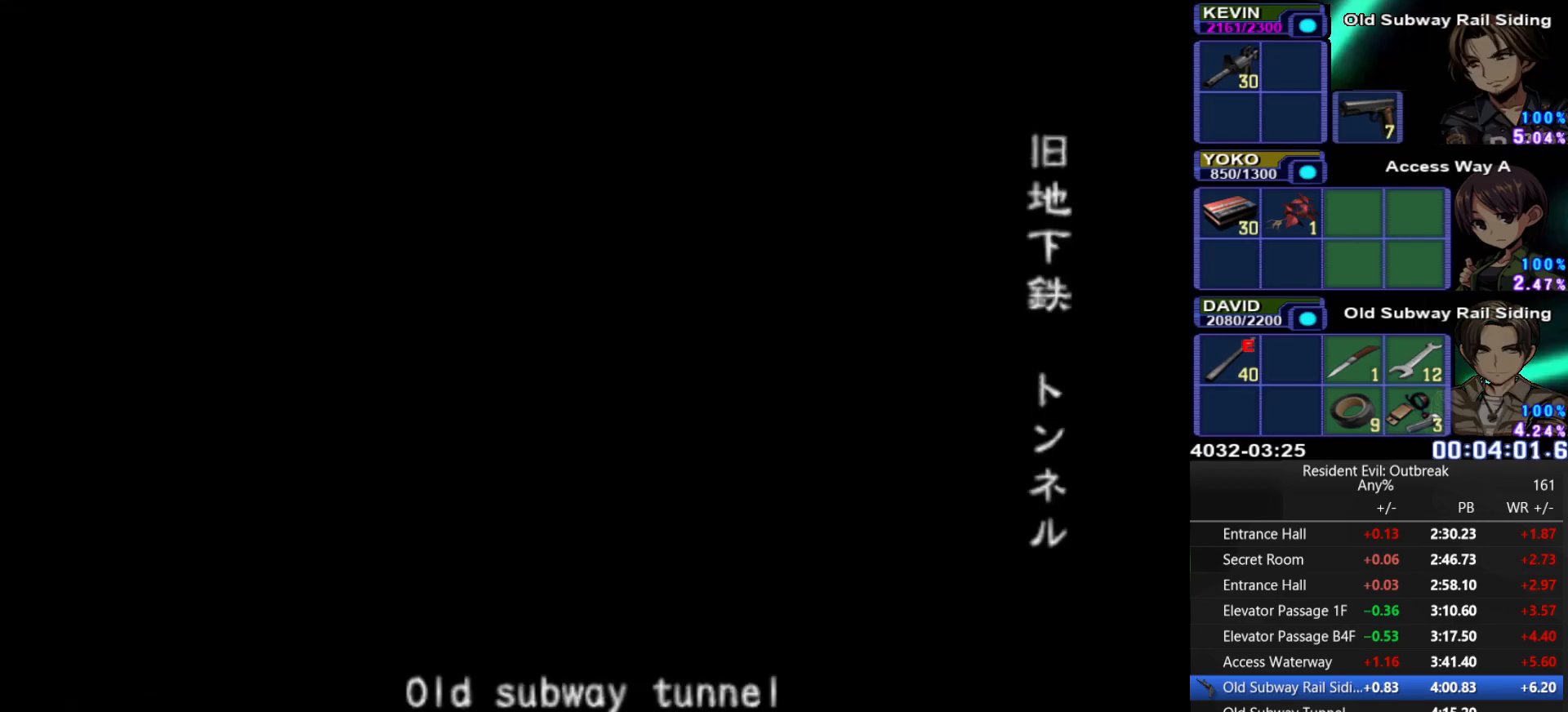
{"buttons": [], "left_stick": "center", "right_stick": "center", "events": []}
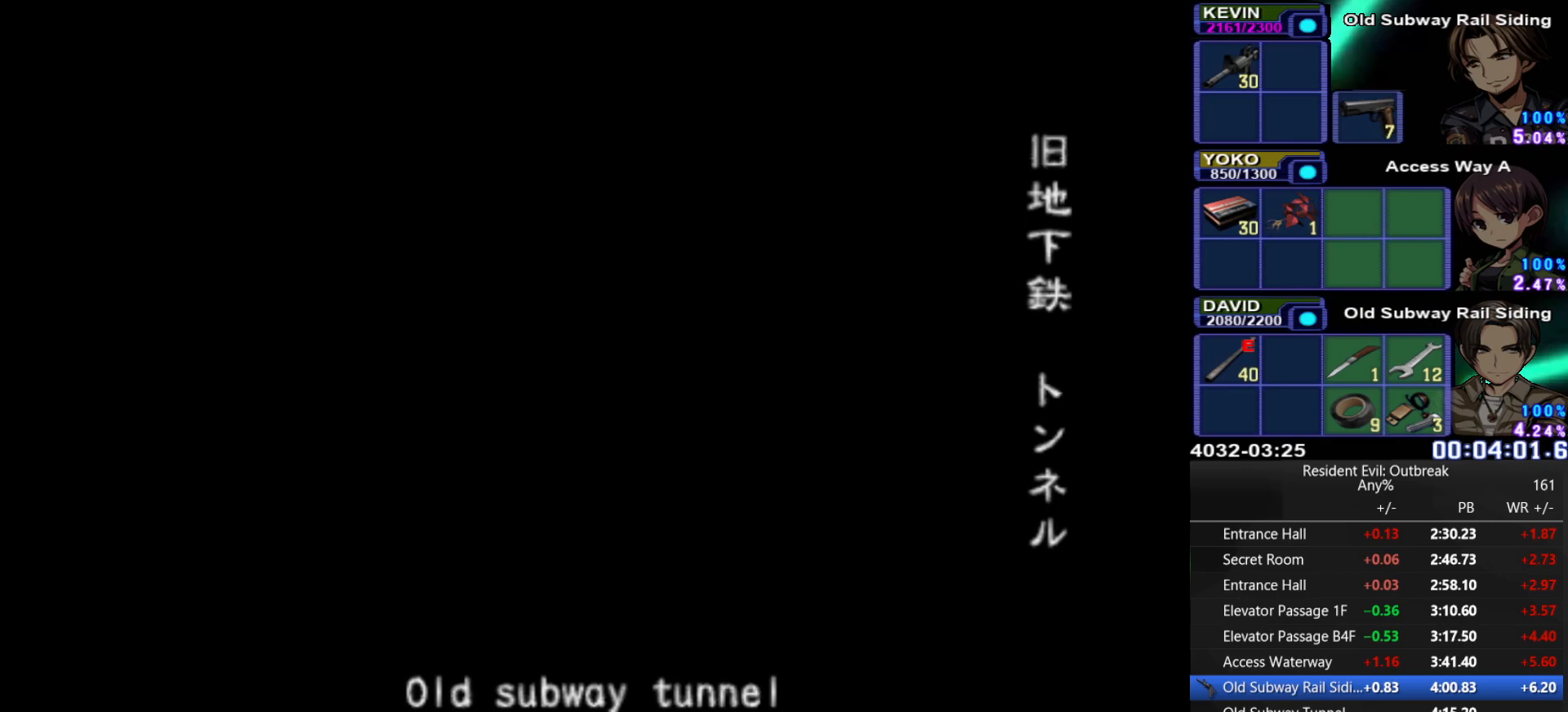
{"buttons": [], "left_stick": "center", "right_stick": "center", "events": []}